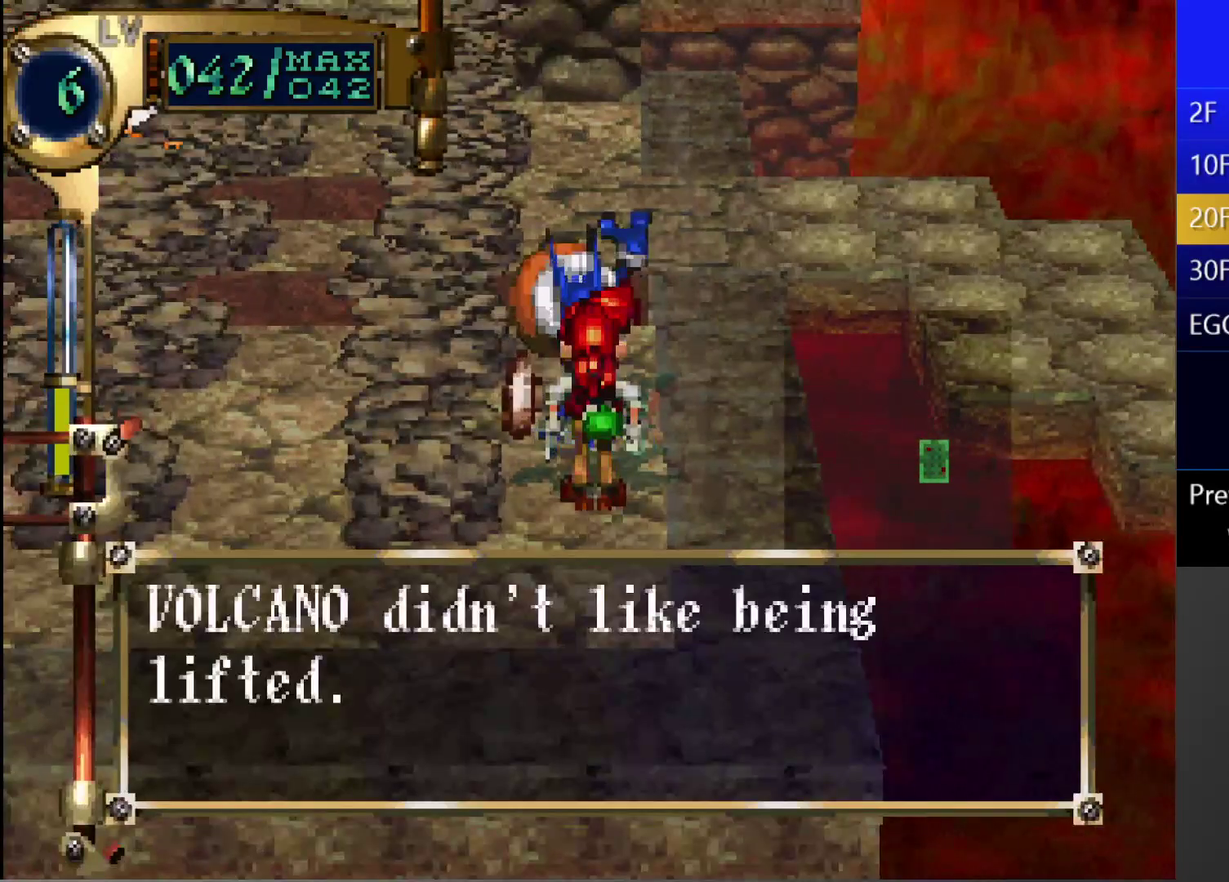
Gameplay with a controller (PlayStation layout); each line is a JSON object with the inputs held at the frame after it. "events" lists button and stick changes between this image and that frame as [ms after this image, input, new state], when the widget could be followed in between. This overlay highlights the sticks when they move; stick clicks (L3 R3) are not distinguishable. Not read: L3 R3.
{"buttons": ["CIRCLE"], "left_stick": "center", "right_stick": "center", "events": [[167, "CIRCLE", "down"]]}
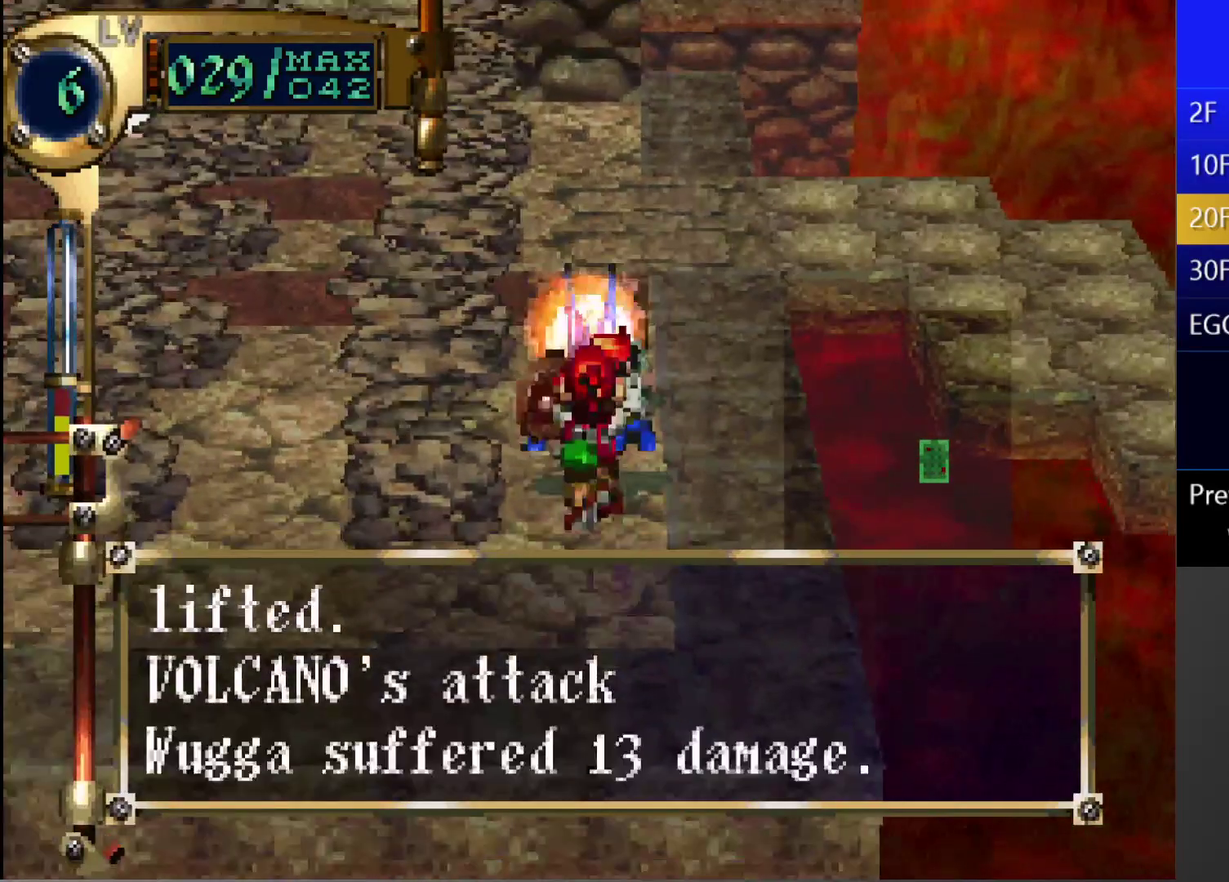
{"buttons": ["CIRCLE"], "left_stick": "center", "right_stick": "center", "events": []}
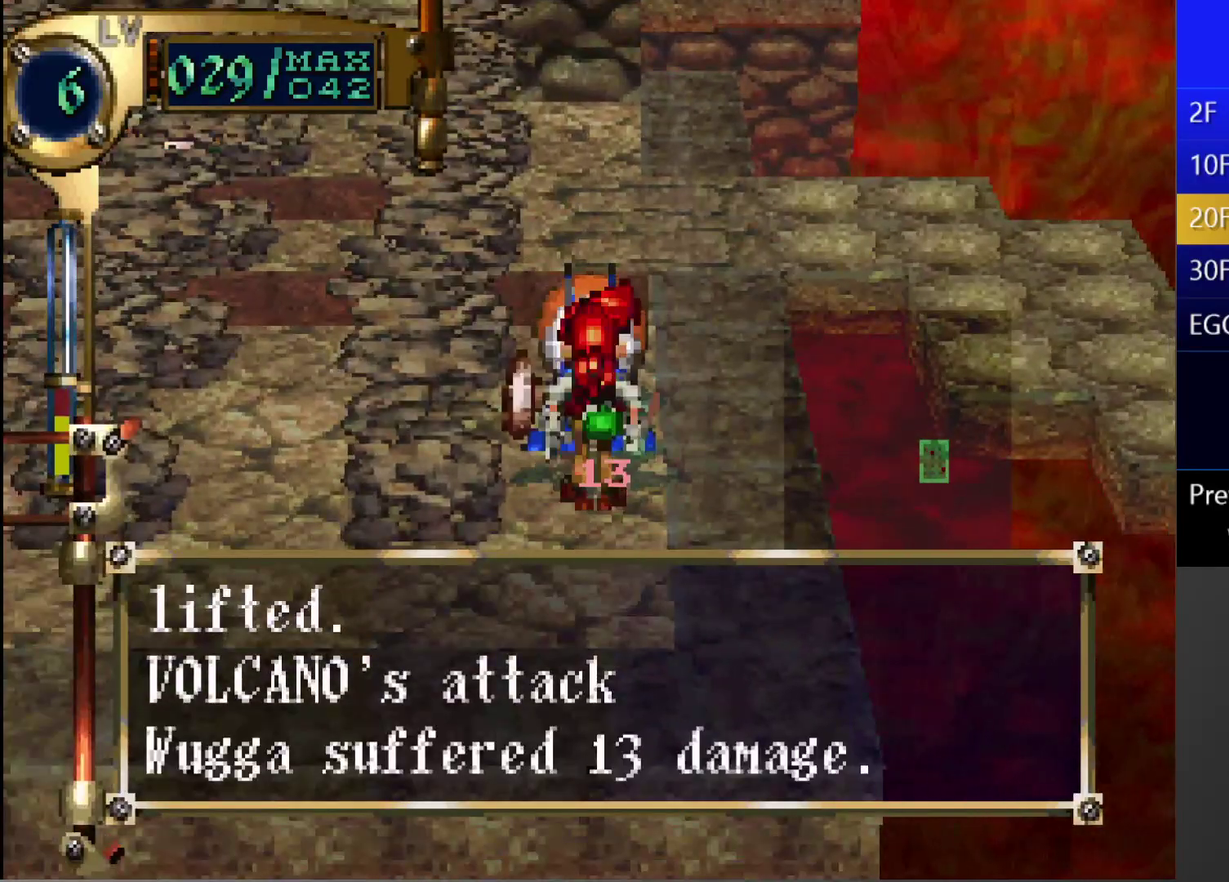
{"buttons": ["CIRCLE"], "left_stick": "center", "right_stick": "center", "events": []}
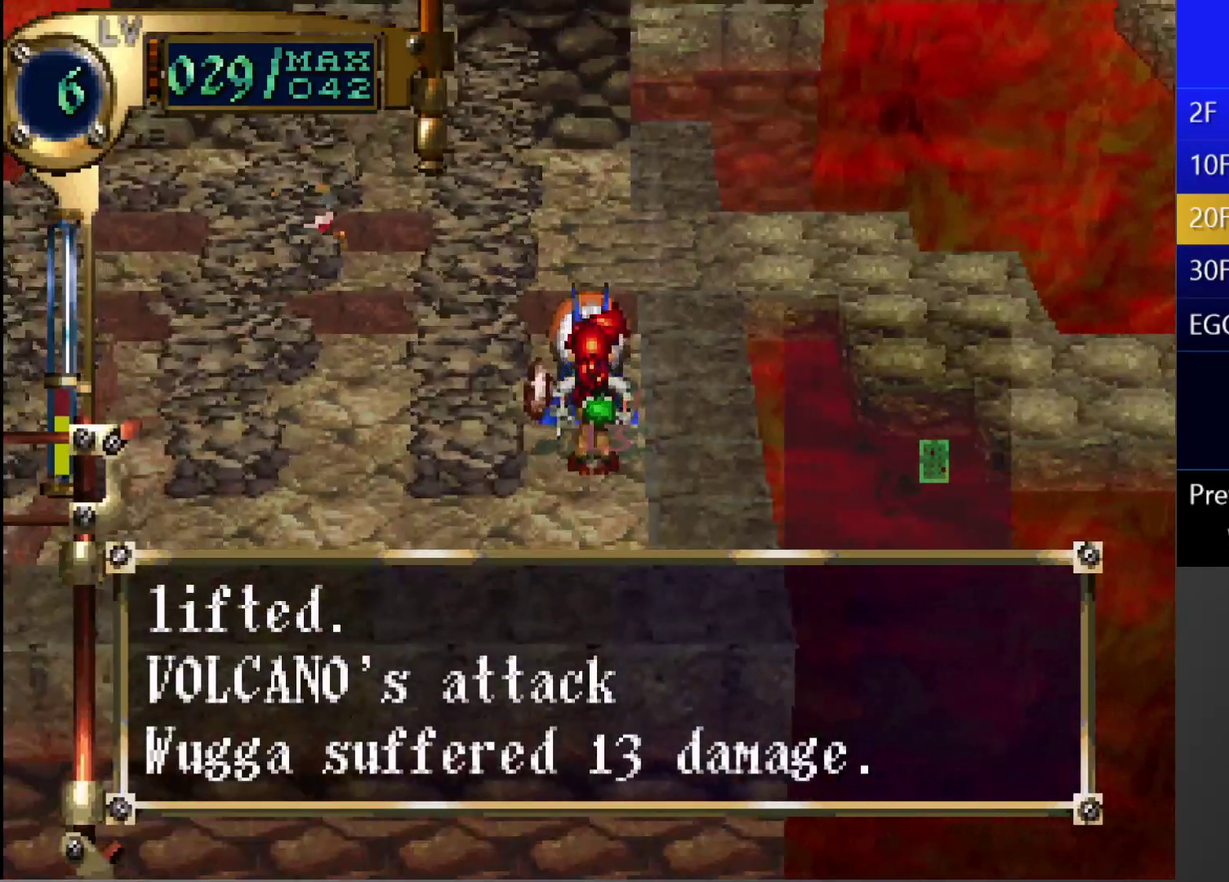
{"buttons": [], "left_stick": "center", "right_stick": "center", "events": [[350, "CROSS", "down"], [450, "CROSS", "up"], [500, "CIRCLE", "up"]]}
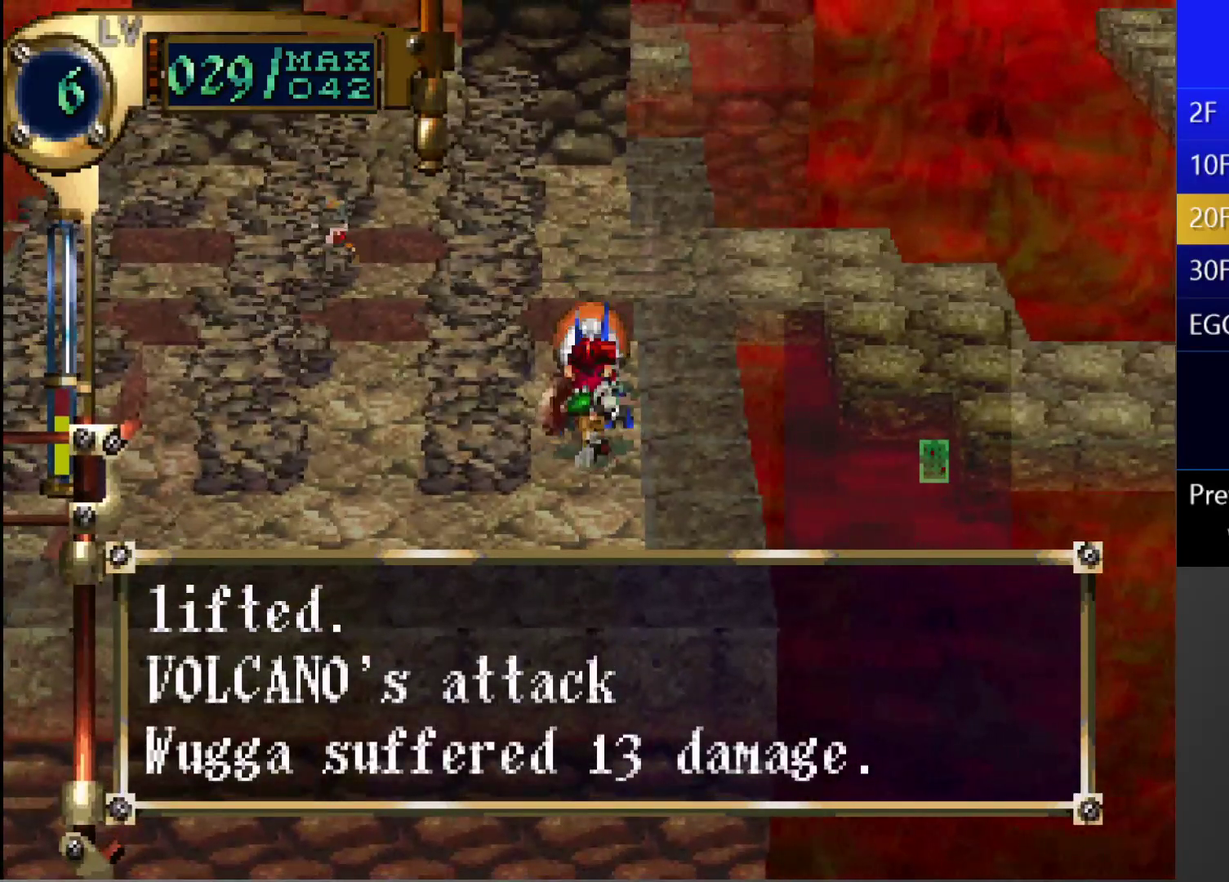
{"buttons": [], "left_stick": "center", "right_stick": "center", "events": []}
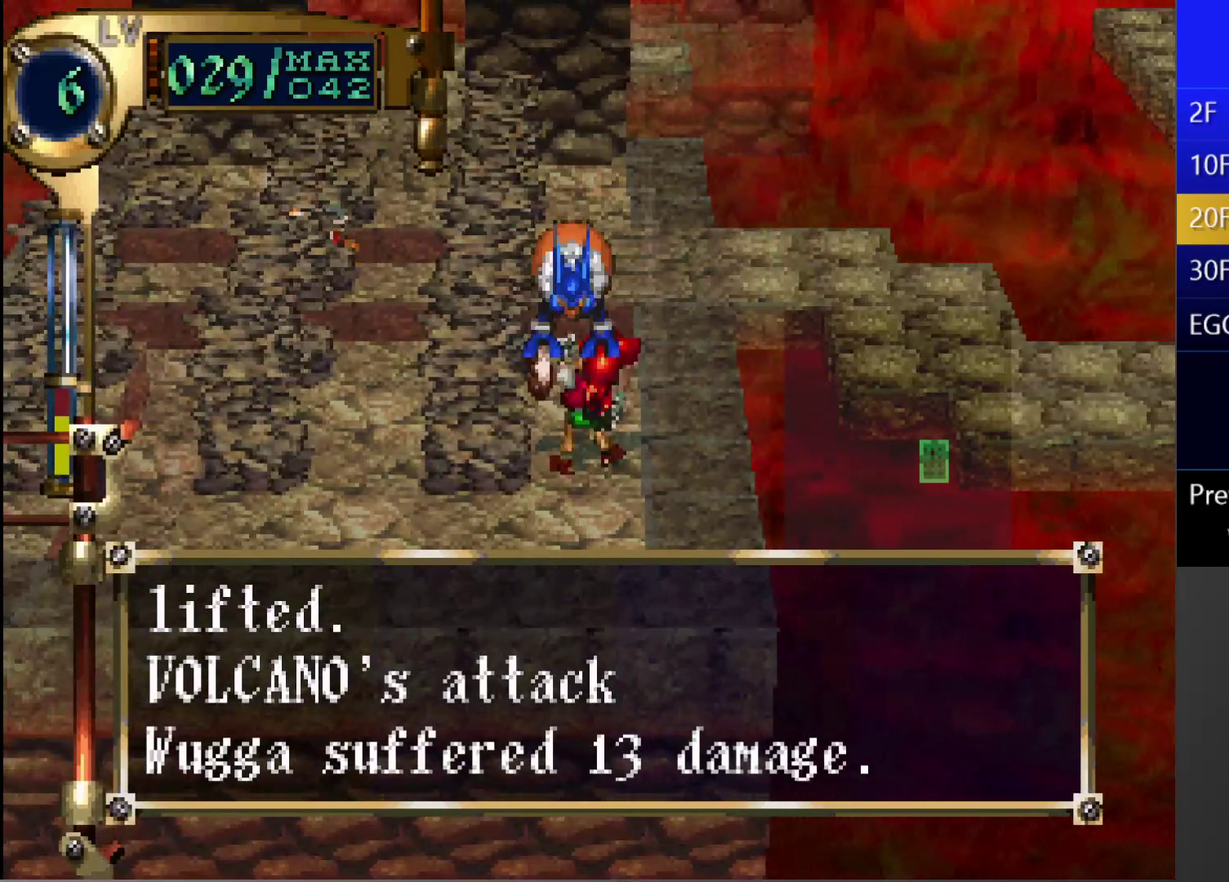
{"buttons": [], "left_stick": "center", "right_stick": "center", "events": []}
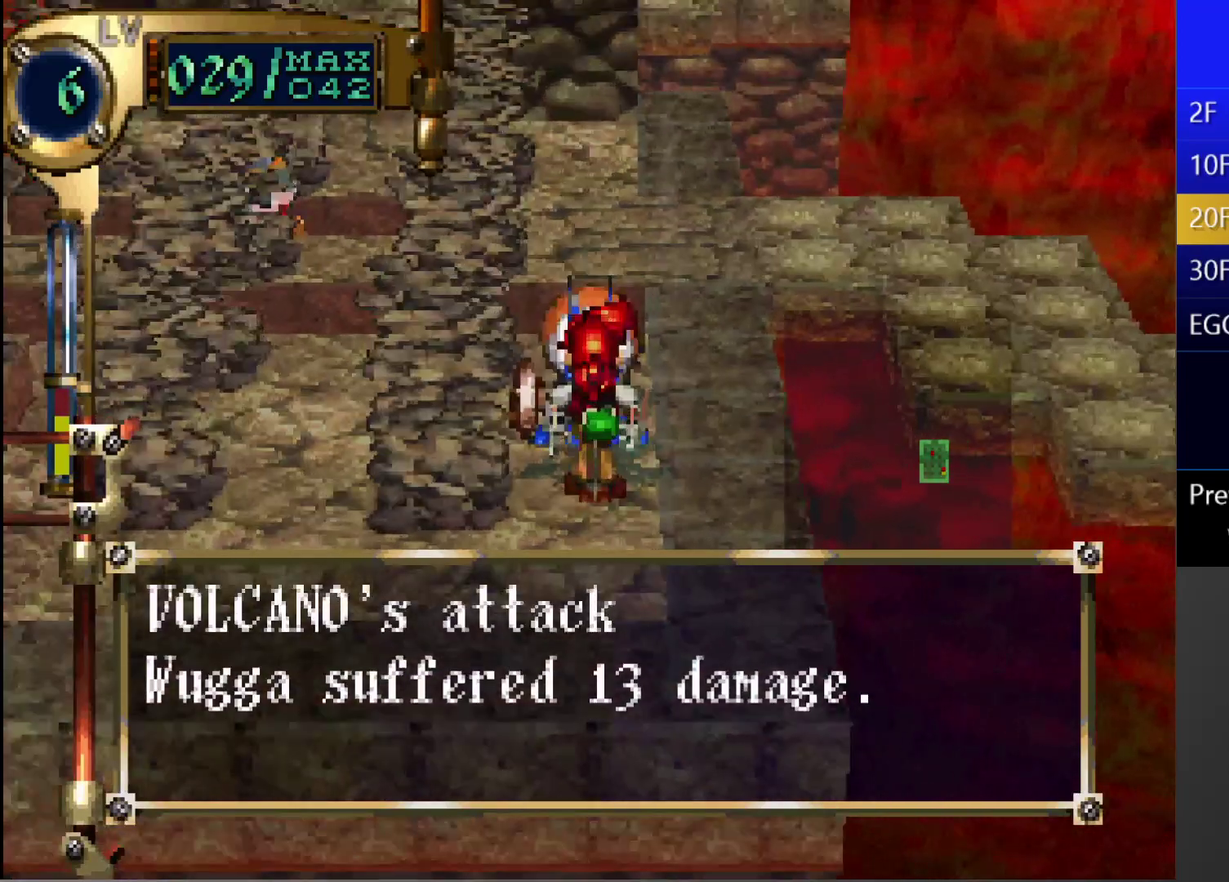
{"buttons": [], "left_stick": "center", "right_stick": "center", "events": []}
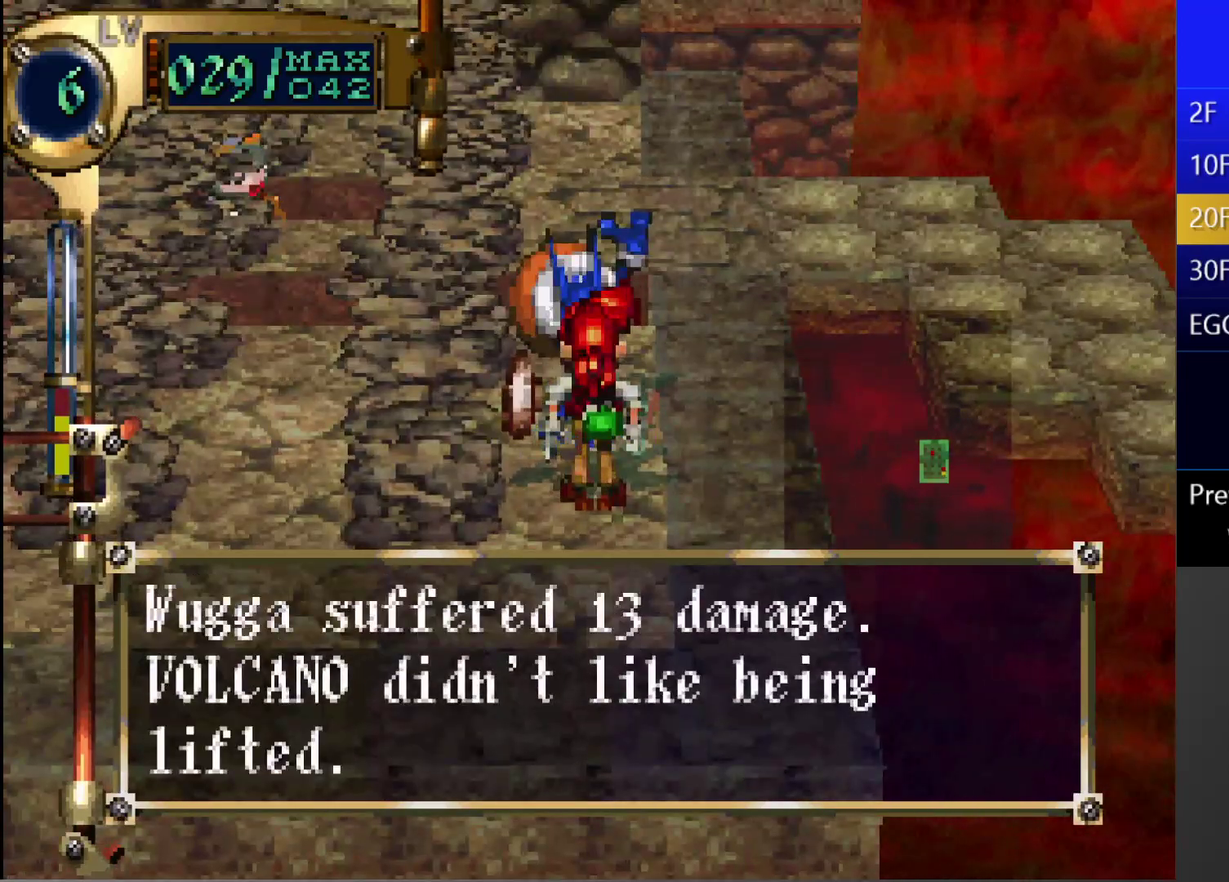
{"buttons": [], "left_stick": "center", "right_stick": "center", "events": []}
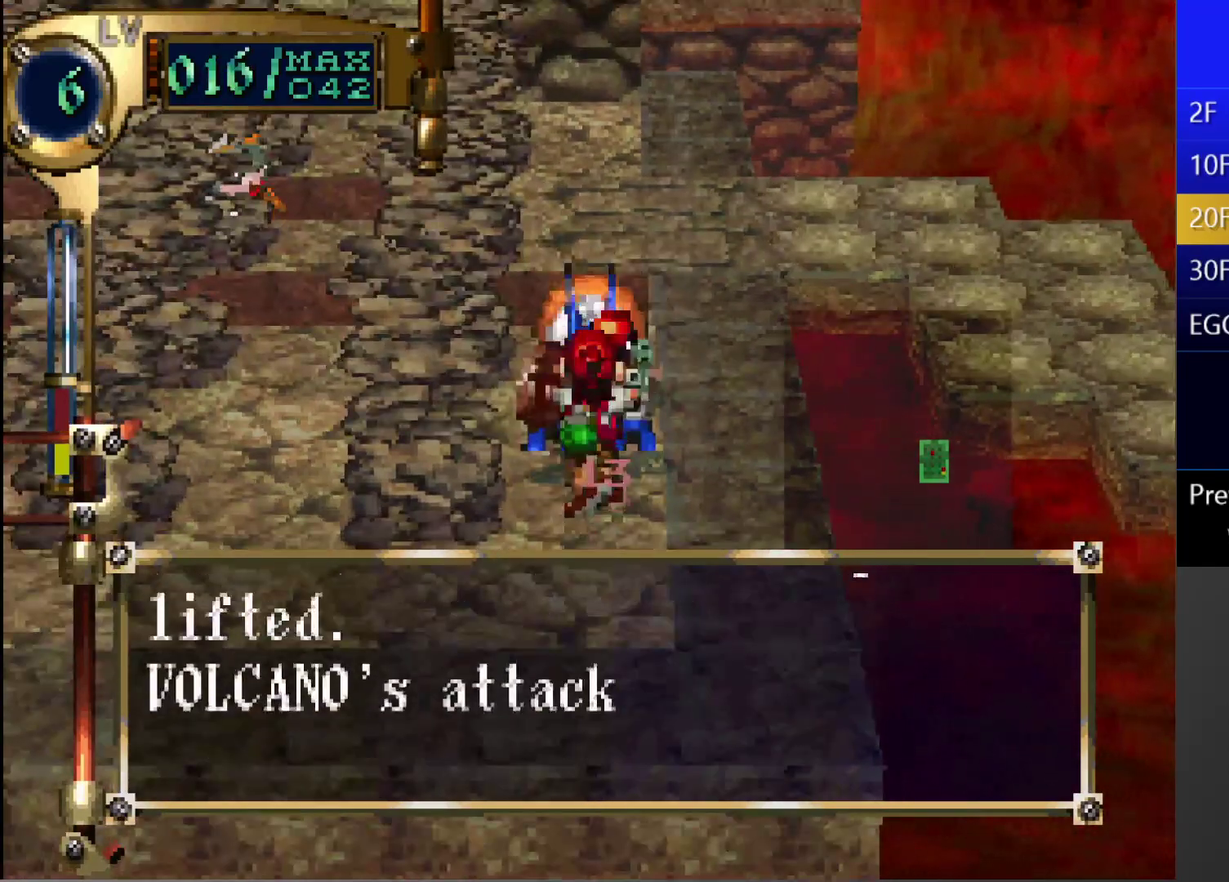
{"buttons": ["SQUARE"], "left_stick": "center", "right_stick": "center", "events": [[467, "SQUARE", "down"]]}
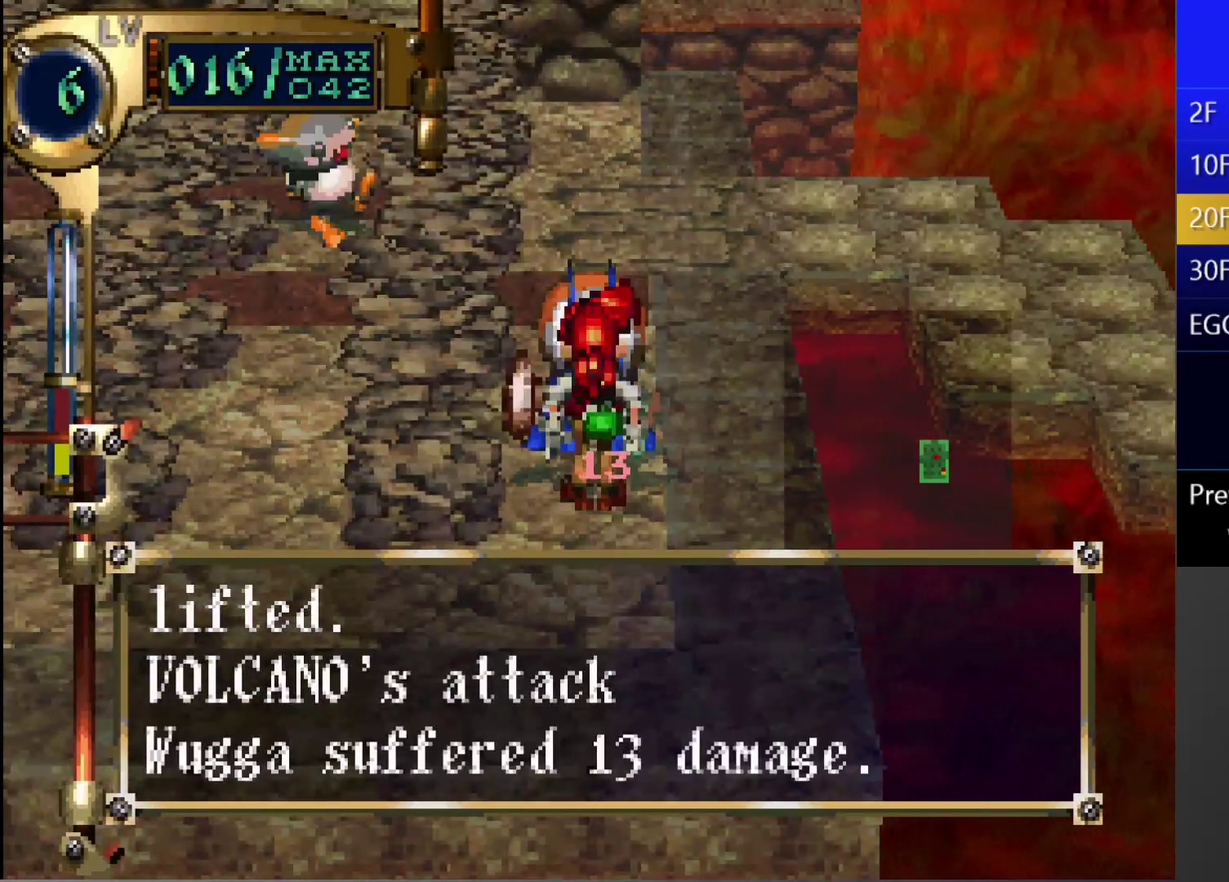
{"buttons": ["CROSS"], "left_stick": "center", "right_stick": "center", "events": [[450, "CROSS", "down"], [467, "SQUARE", "up"]]}
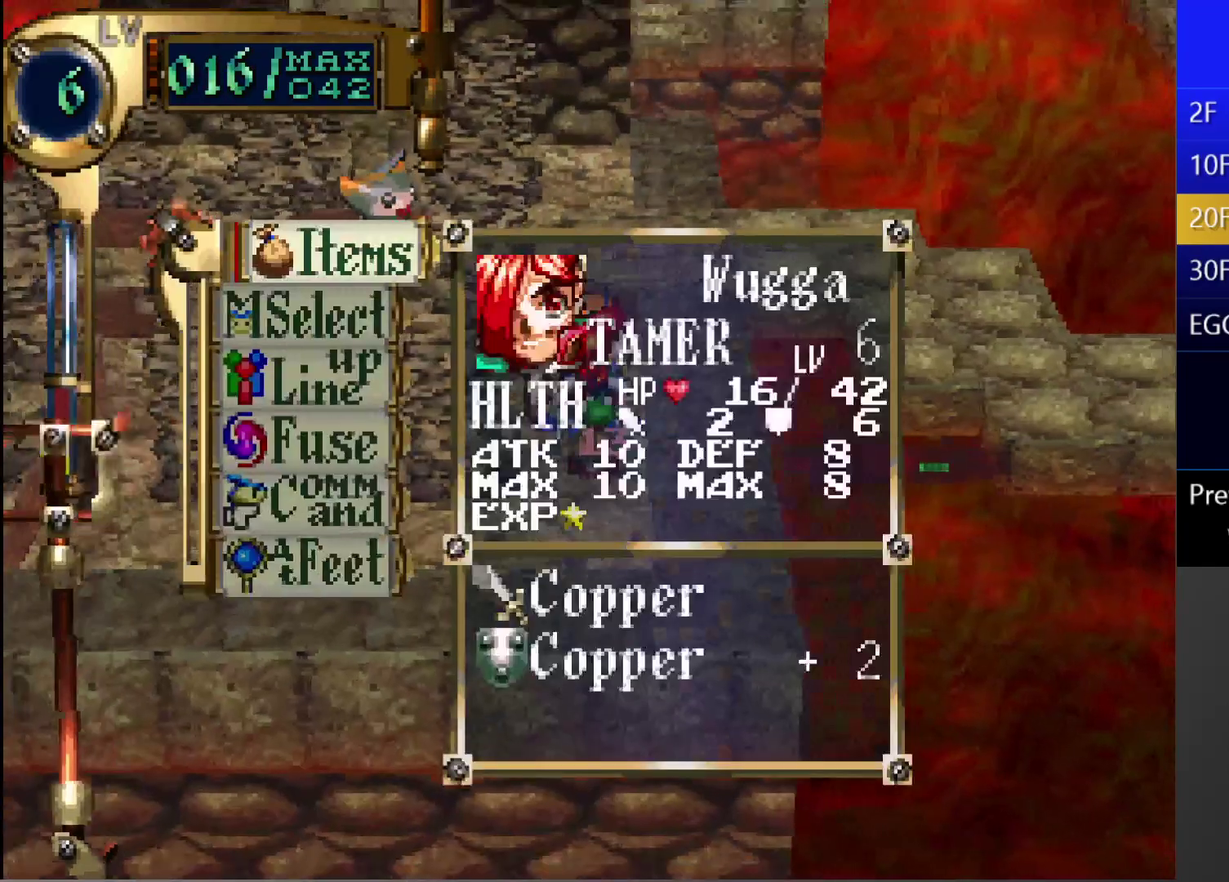
{"buttons": ["DPAD_RIGHT"], "left_stick": "center", "right_stick": "center", "events": [[100, "CROSS", "up"], [417, "DPAD_RIGHT", "down"]]}
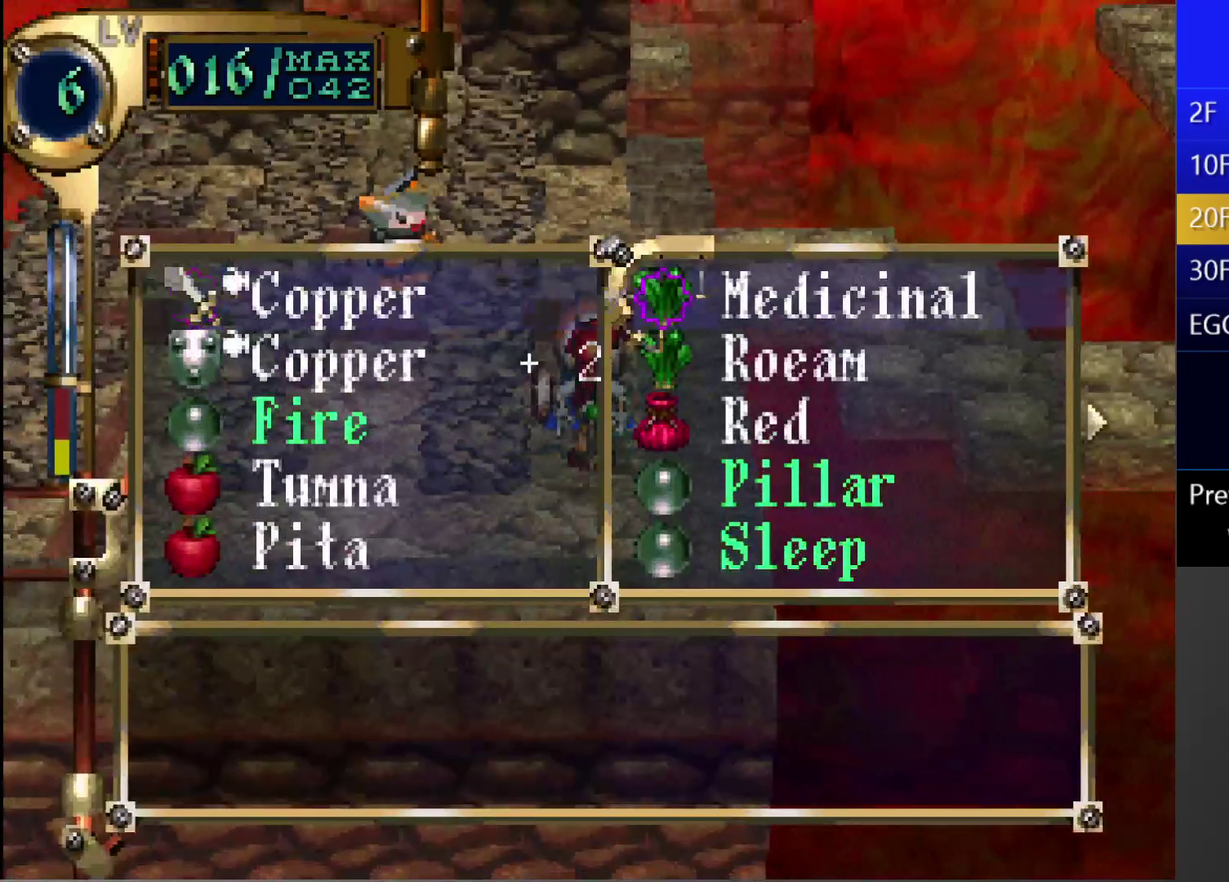
{"buttons": [], "left_stick": "center", "right_stick": "center", "events": [[167, "DPAD_RIGHT", "up"]]}
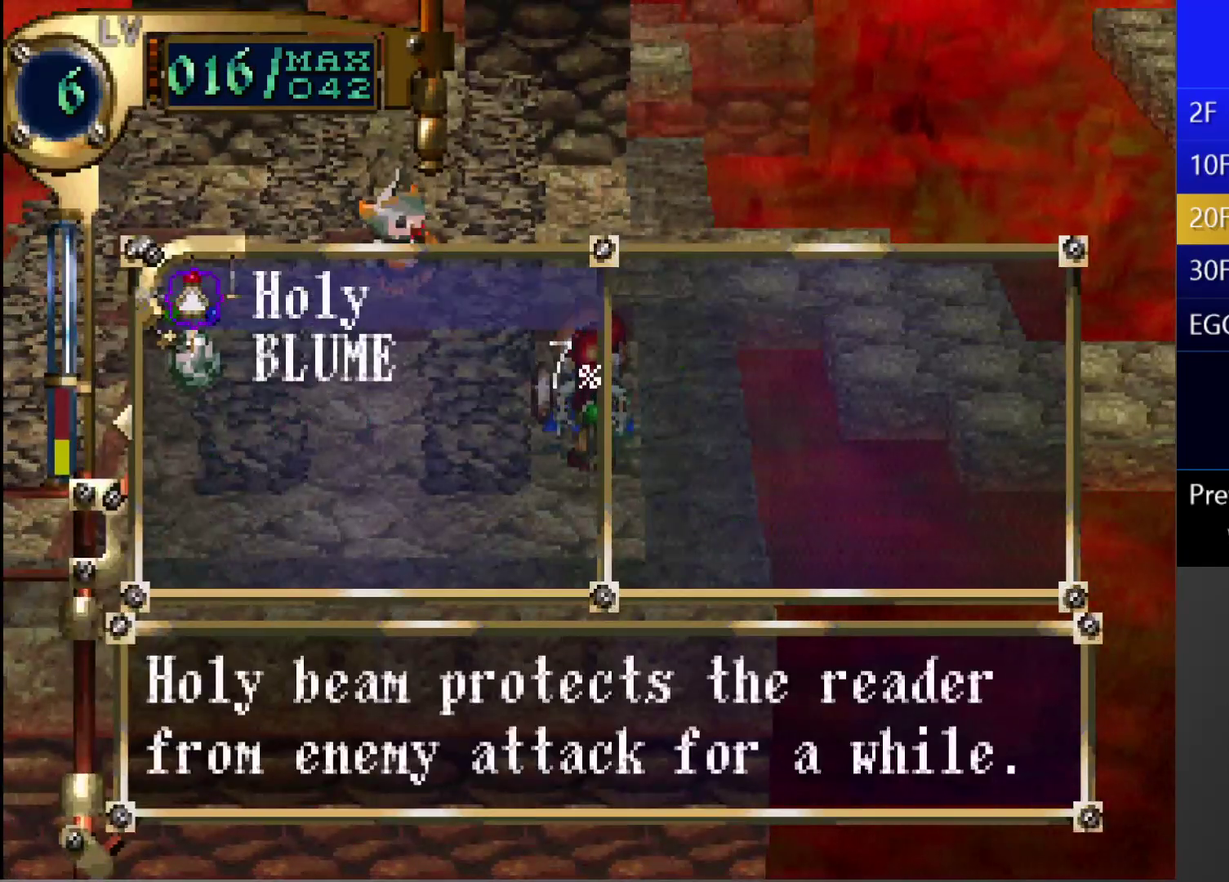
{"buttons": [], "left_stick": "center", "right_stick": "center", "events": []}
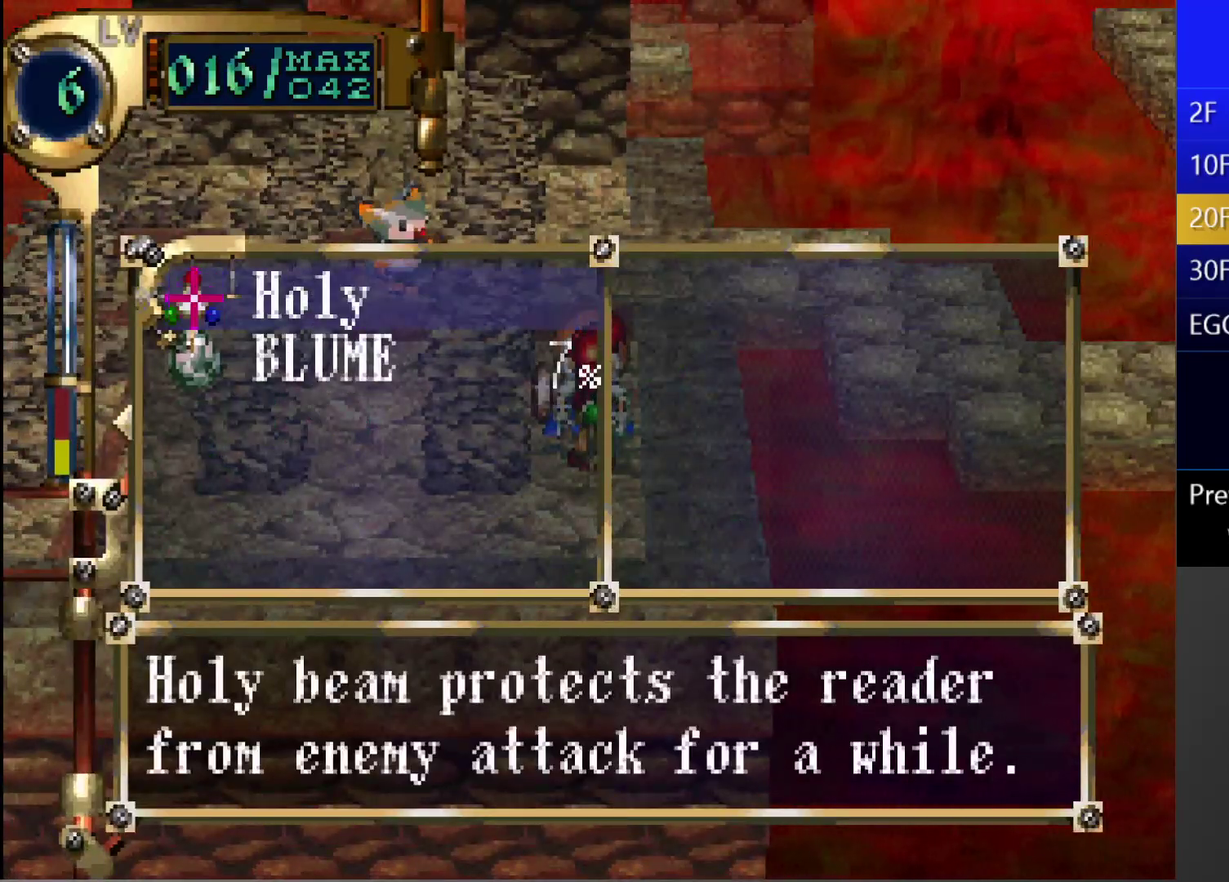
{"buttons": ["CROSS"], "left_stick": "center", "right_stick": "center", "events": [[83, "DPAD_DOWN", "down"], [200, "DPAD_DOWN", "up"], [267, "CROSS", "down"], [367, "CROSS", "up"], [417, "DPAD_DOWN", "down"], [483, "CROSS", "down"], [500, "DPAD_DOWN", "up"]]}
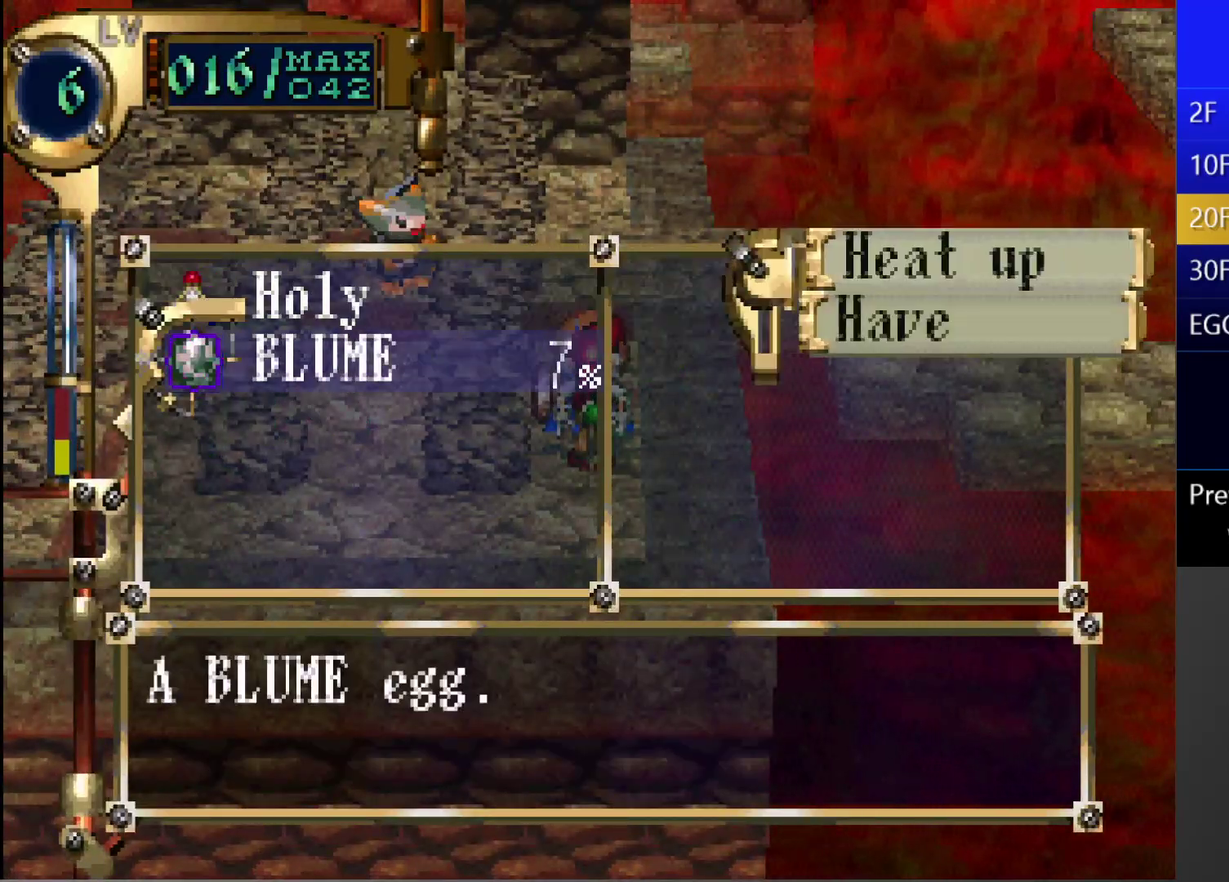
{"buttons": ["SQUARE"], "left_stick": "center", "right_stick": "center", "events": [[100, "CROSS", "up"], [500, "SQUARE", "down"]]}
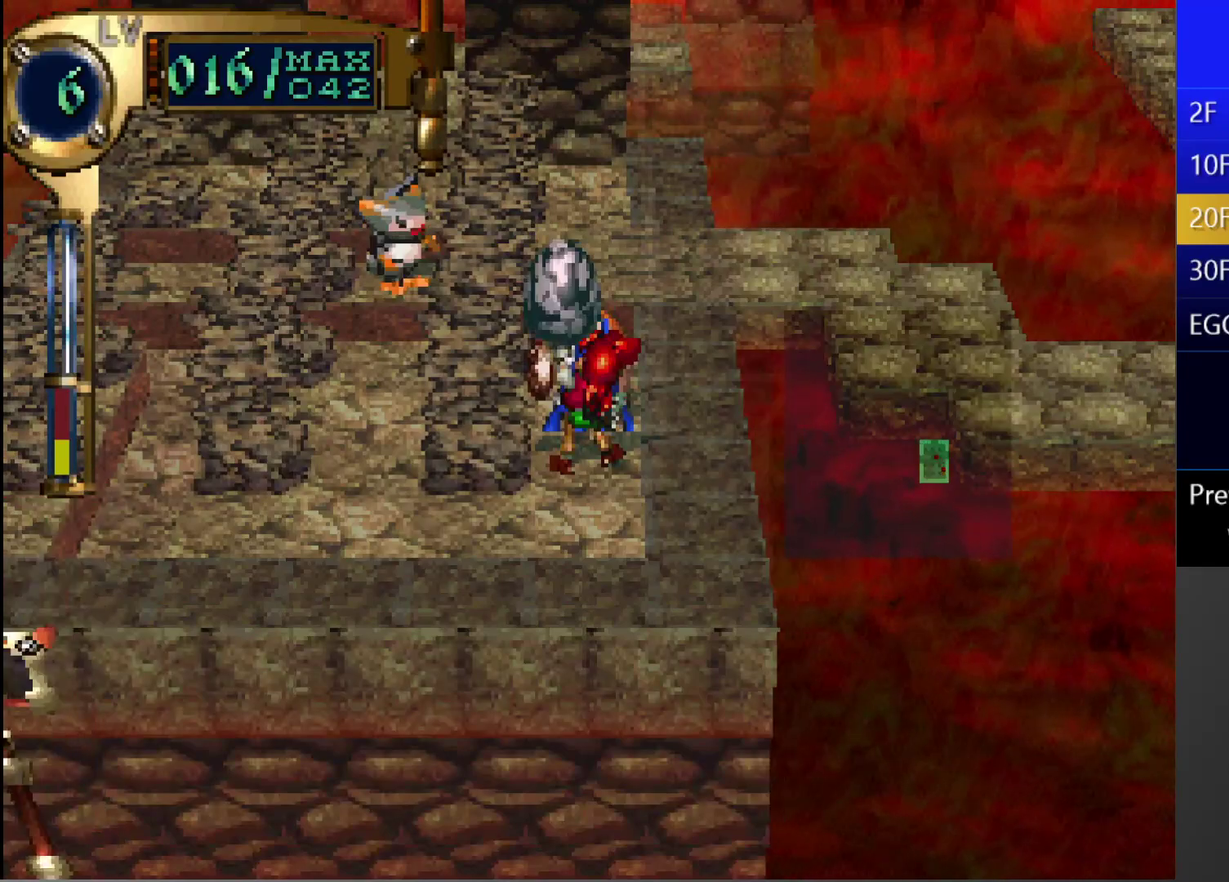
{"buttons": [], "left_stick": "center", "right_stick": "center", "events": [[200, "SQUARE", "up"], [267, "DPAD_UP", "down"], [333, "DPAD_UP", "up"], [367, "CROSS", "down"], [483, "CROSS", "up"]]}
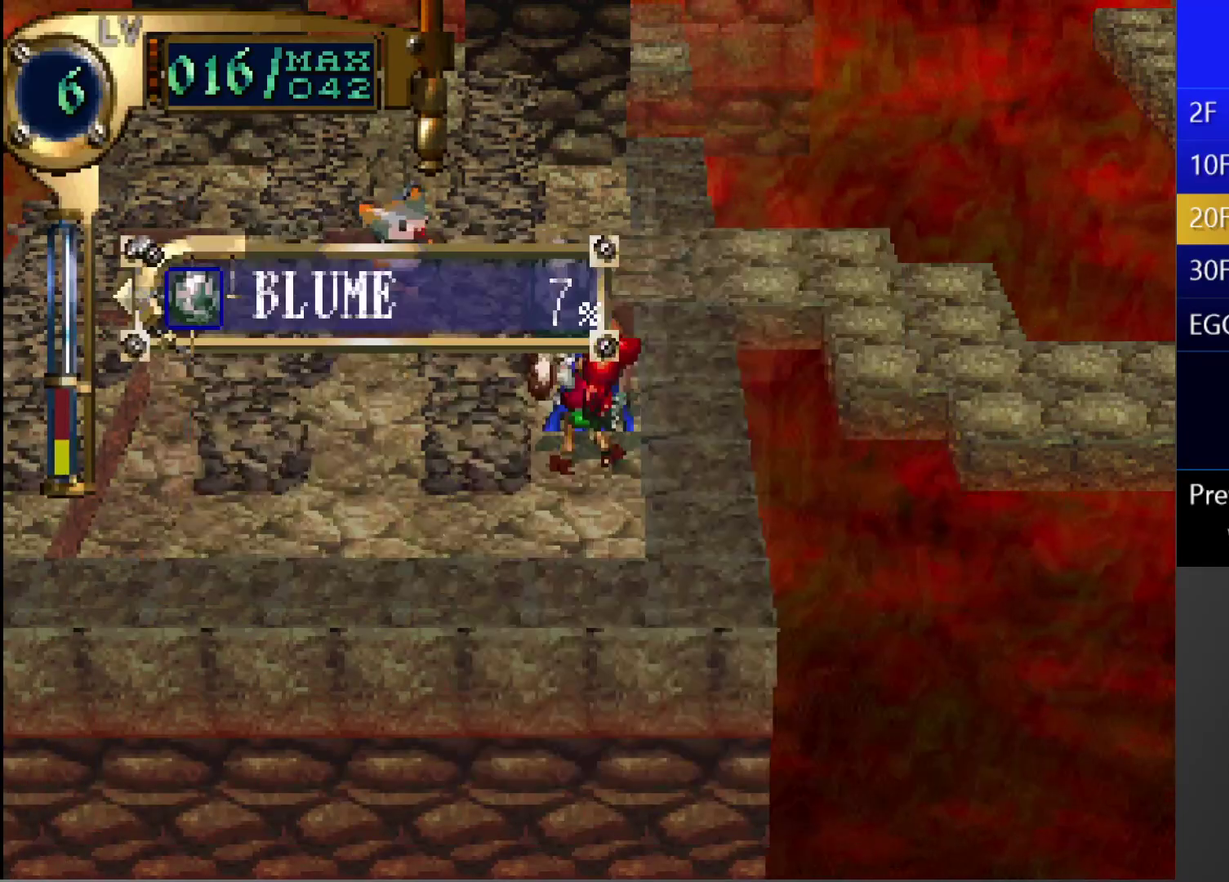
{"buttons": ["SQUARE"], "left_stick": "center", "right_stick": "center", "events": [[100, "CROSS", "down"], [183, "CROSS", "up"], [283, "CROSS", "down"], [367, "CROSS", "up"], [500, "SQUARE", "down"]]}
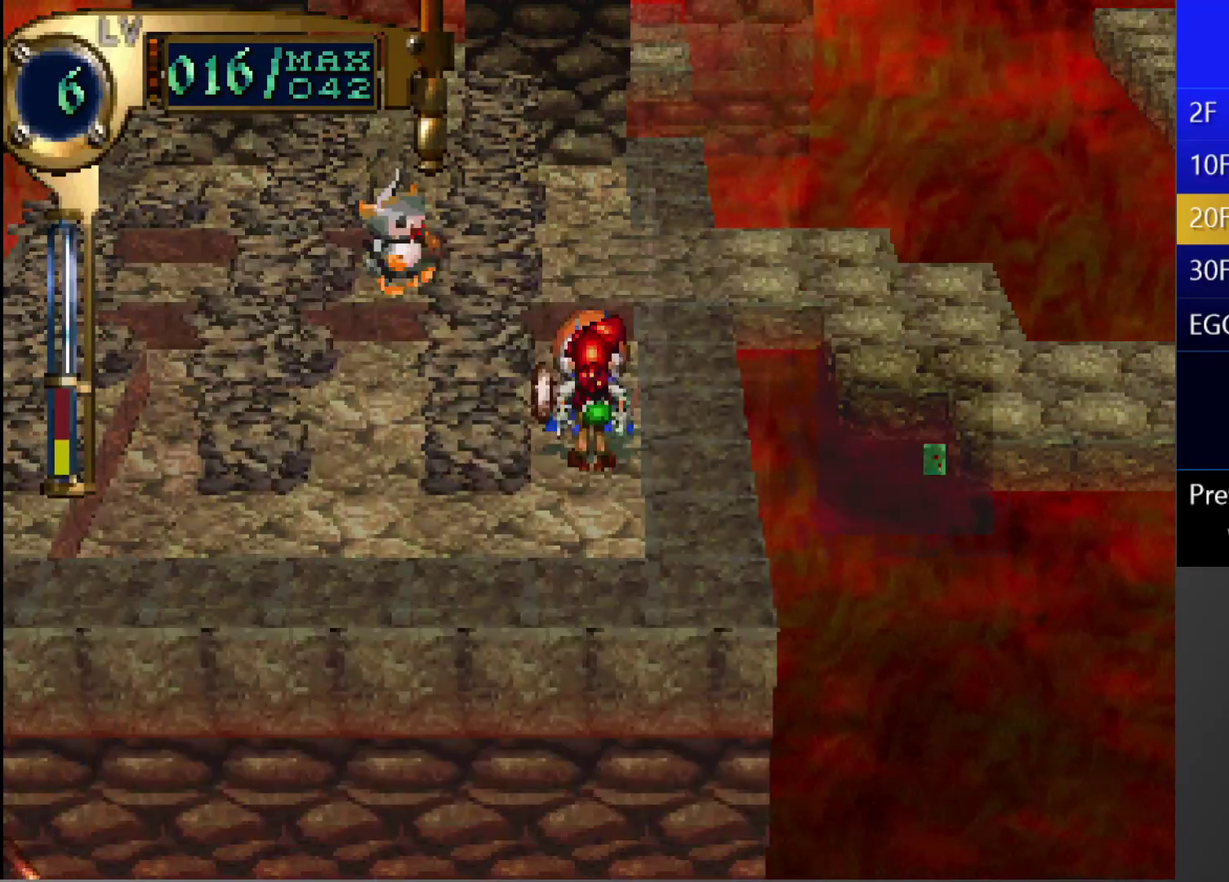
{"buttons": [], "left_stick": "center", "right_stick": "center", "events": [[200, "DPAD_DOWN", "down"], [233, "SQUARE", "up"], [283, "DPAD_DOWN", "up"], [317, "CROSS", "down"], [433, "CROSS", "up"]]}
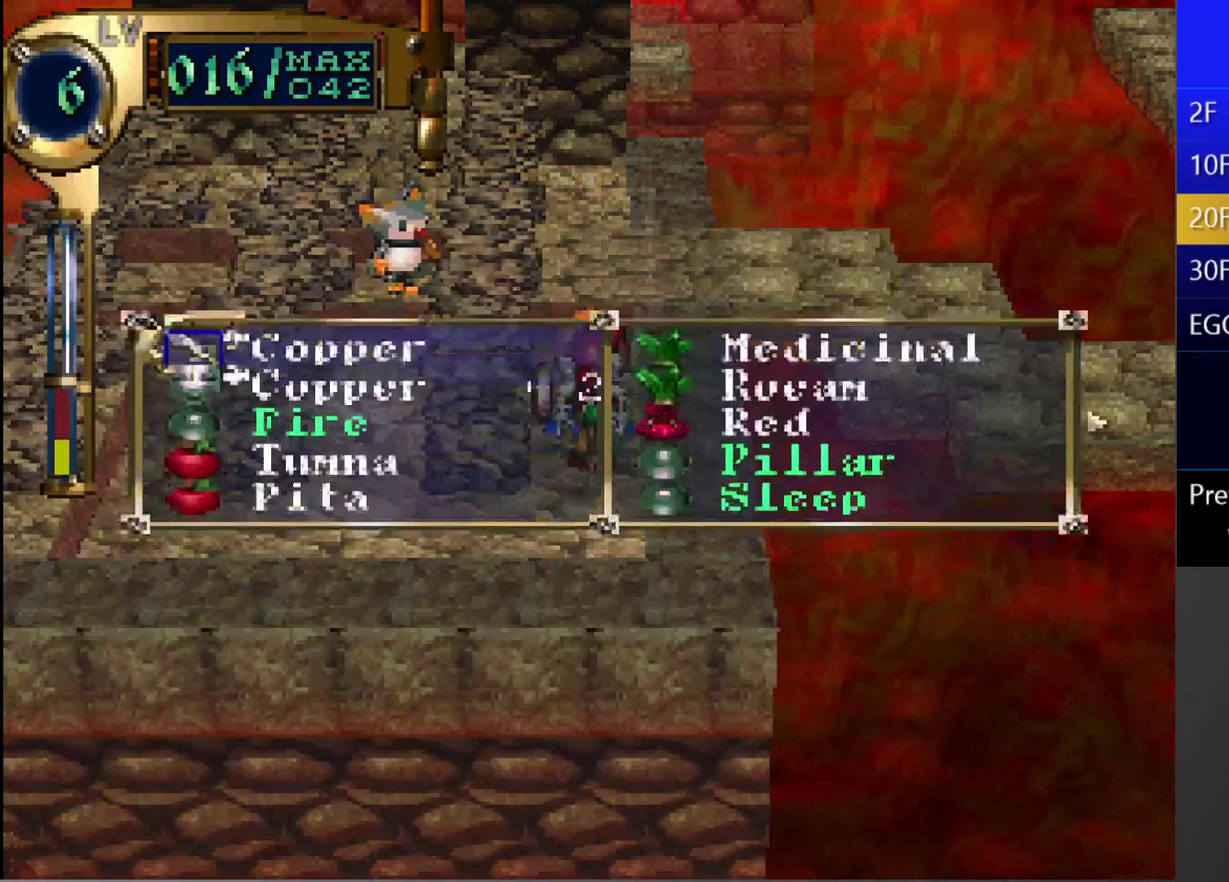
{"buttons": [], "left_stick": "center", "right_stick": "center", "events": [[33, "DPAD_RIGHT", "down"], [333, "DPAD_RIGHT", "up"]]}
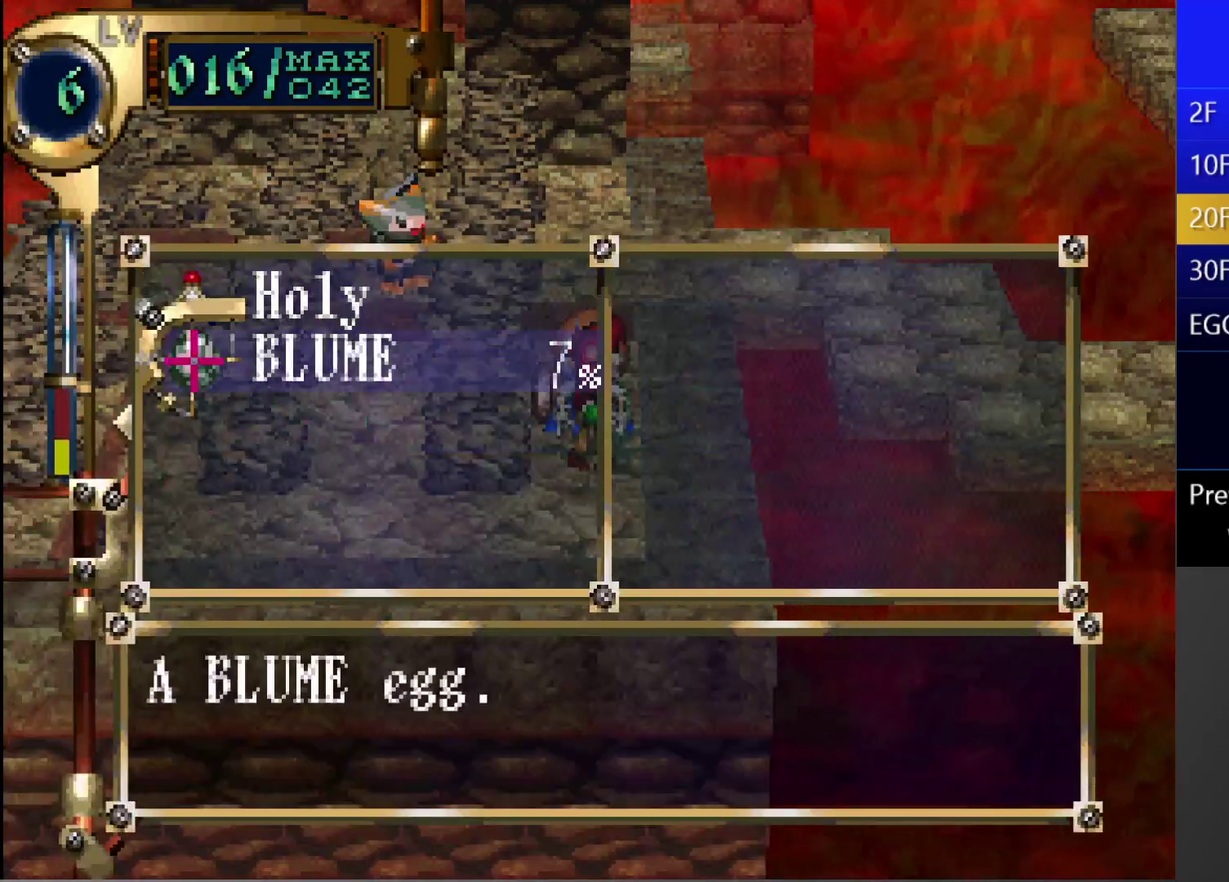
{"buttons": ["DPAD_DOWN"], "left_stick": "center", "right_stick": "center", "events": [[250, "DPAD_UP", "down"], [317, "DPAD_UP", "up"], [367, "CROSS", "down"], [483, "CROSS", "up"], [500, "DPAD_DOWN", "down"]]}
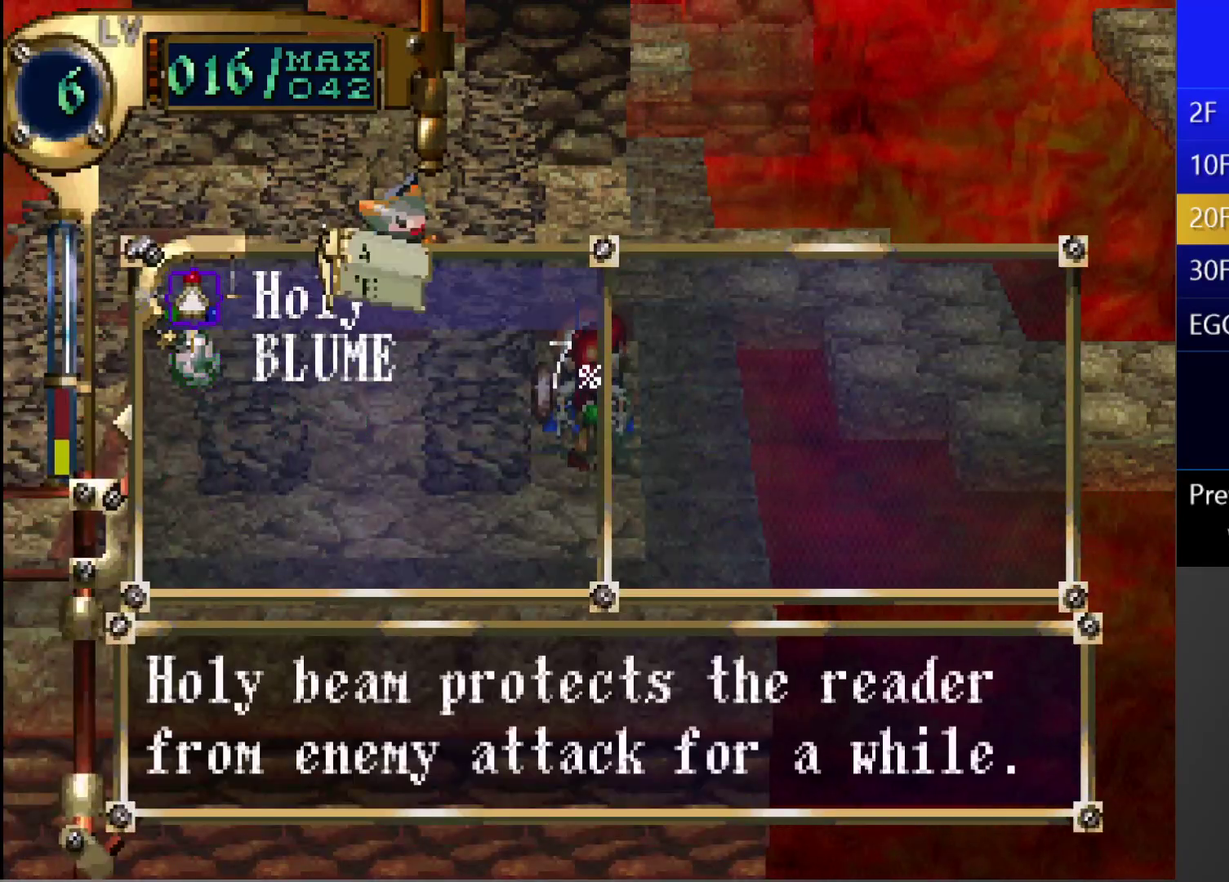
{"buttons": ["CROSS", "CIRCLE"], "left_stick": "center", "right_stick": "center", "events": [[100, "CROSS", "down"], [100, "DPAD_DOWN", "up"], [217, "CROSS", "up"], [317, "CIRCLE", "down"], [400, "CROSS", "down"]]}
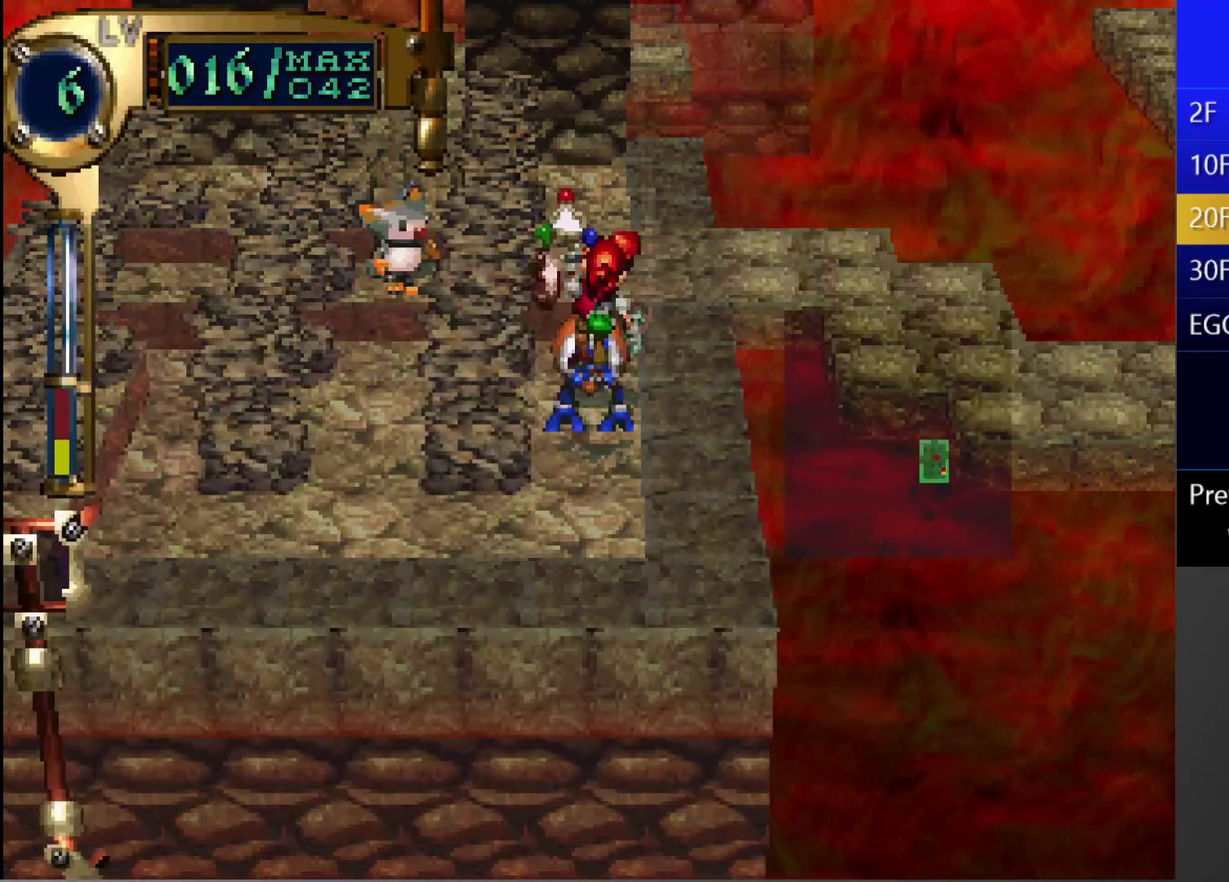
{"buttons": [], "left_stick": "center", "right_stick": "center", "events": [[100, "CROSS", "up"], [217, "CIRCLE", "up"]]}
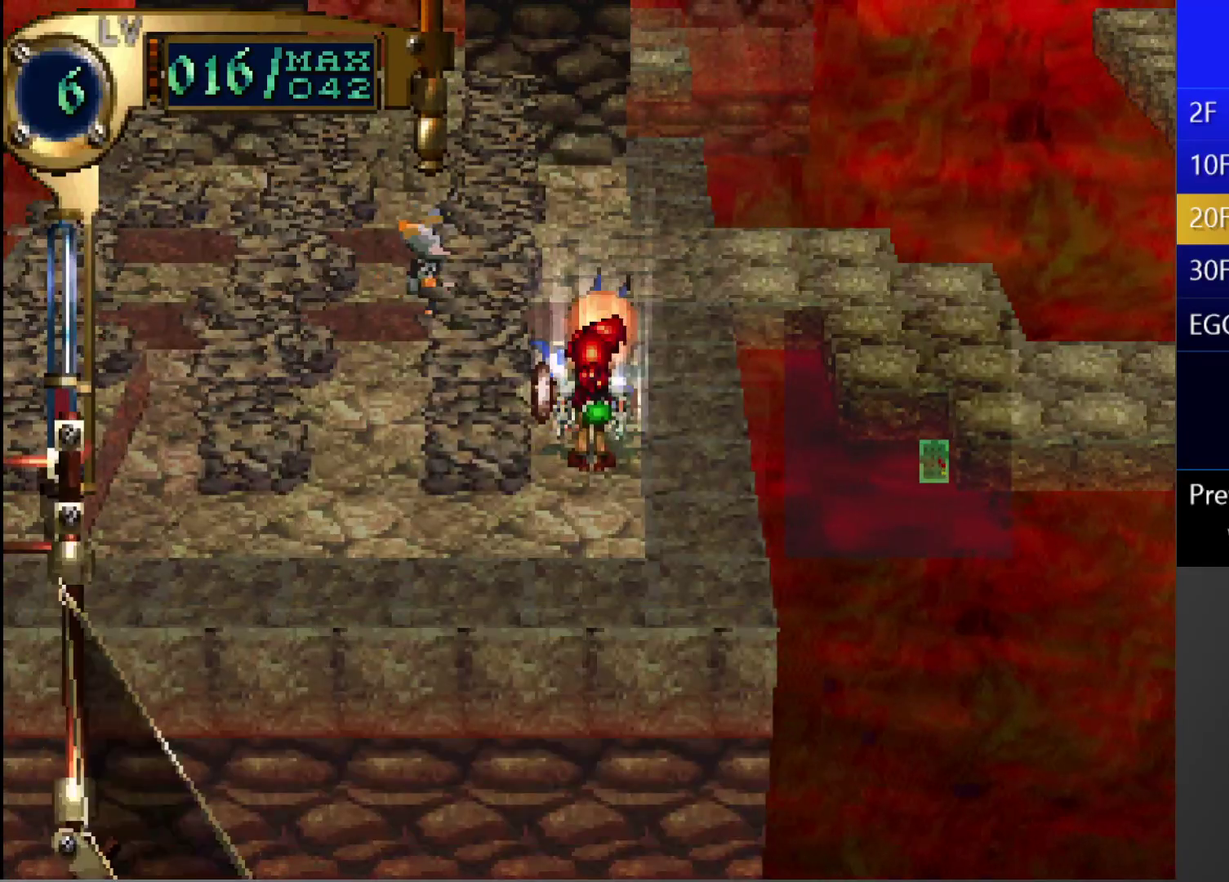
{"buttons": ["DPAD_DOWN", "DPAD_LEFT"], "left_stick": "center", "right_stick": "center", "events": [[400, "DPAD_DOWN", "down"], [400, "DPAD_LEFT", "down"]]}
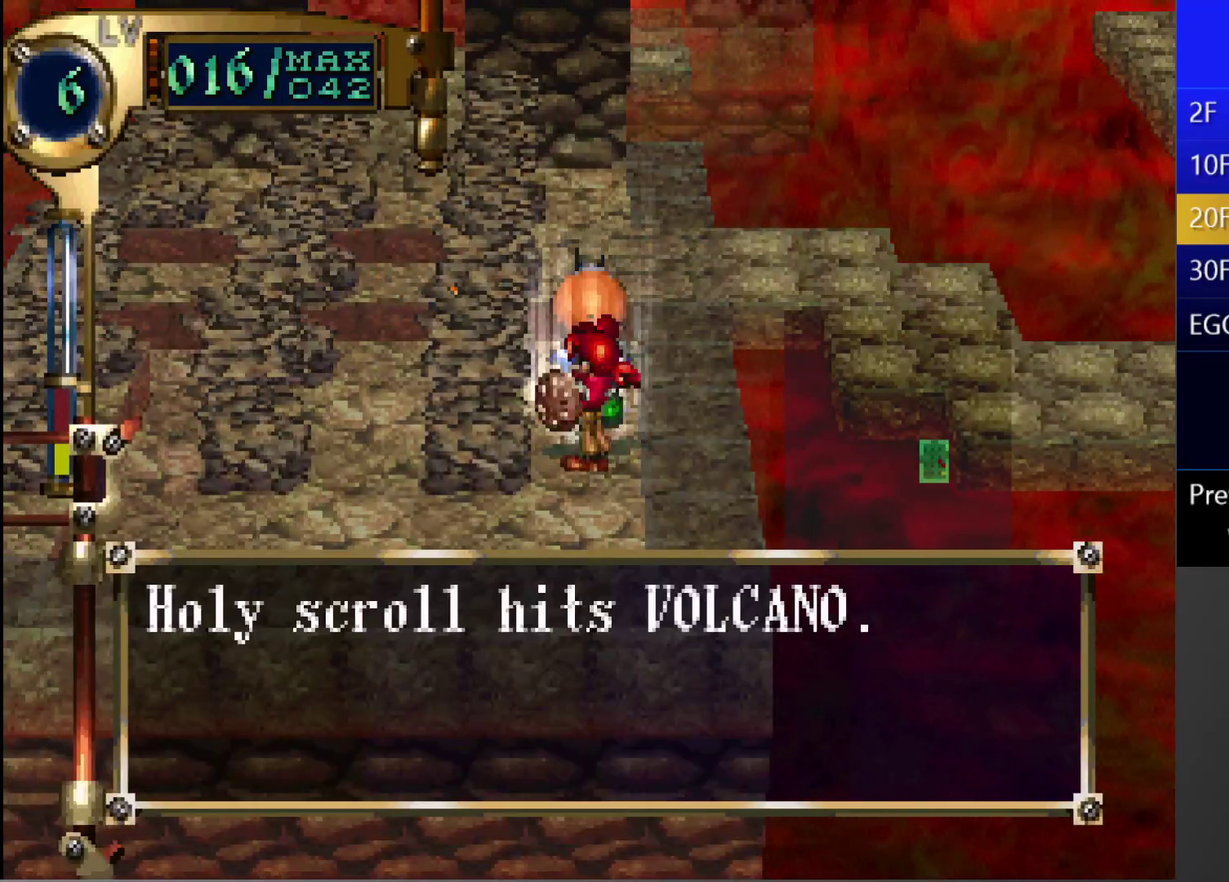
{"buttons": ["DPAD_UP", "DPAD_RIGHT"], "left_stick": "center", "right_stick": "center", "events": [[117, "DPAD_DOWN", "up"], [117, "DPAD_LEFT", "up"], [283, "DPAD_RIGHT", "down"], [283, "DPAD_UP", "down"]]}
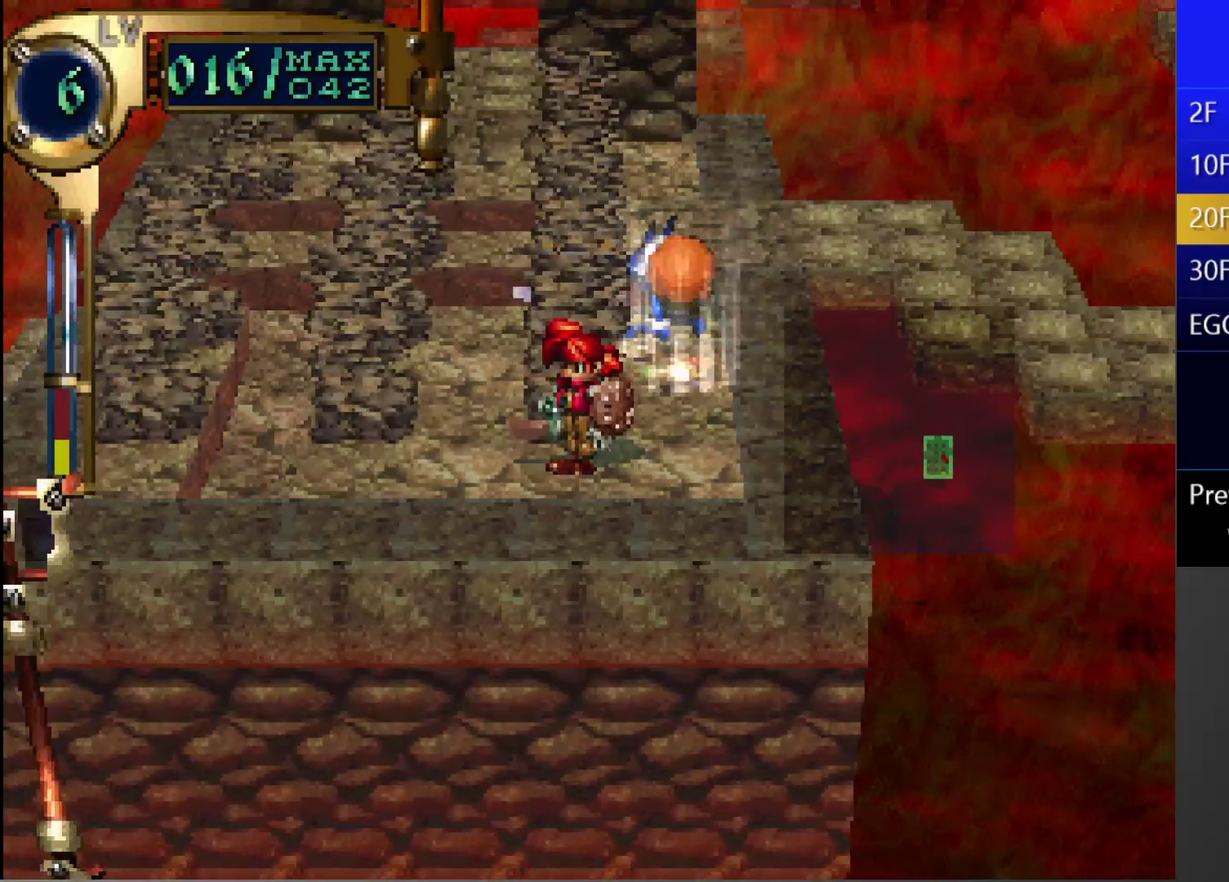
{"buttons": [], "left_stick": "center", "right_stick": "center", "events": [[383, "DPAD_RIGHT", "up"], [383, "DPAD_UP", "up"]]}
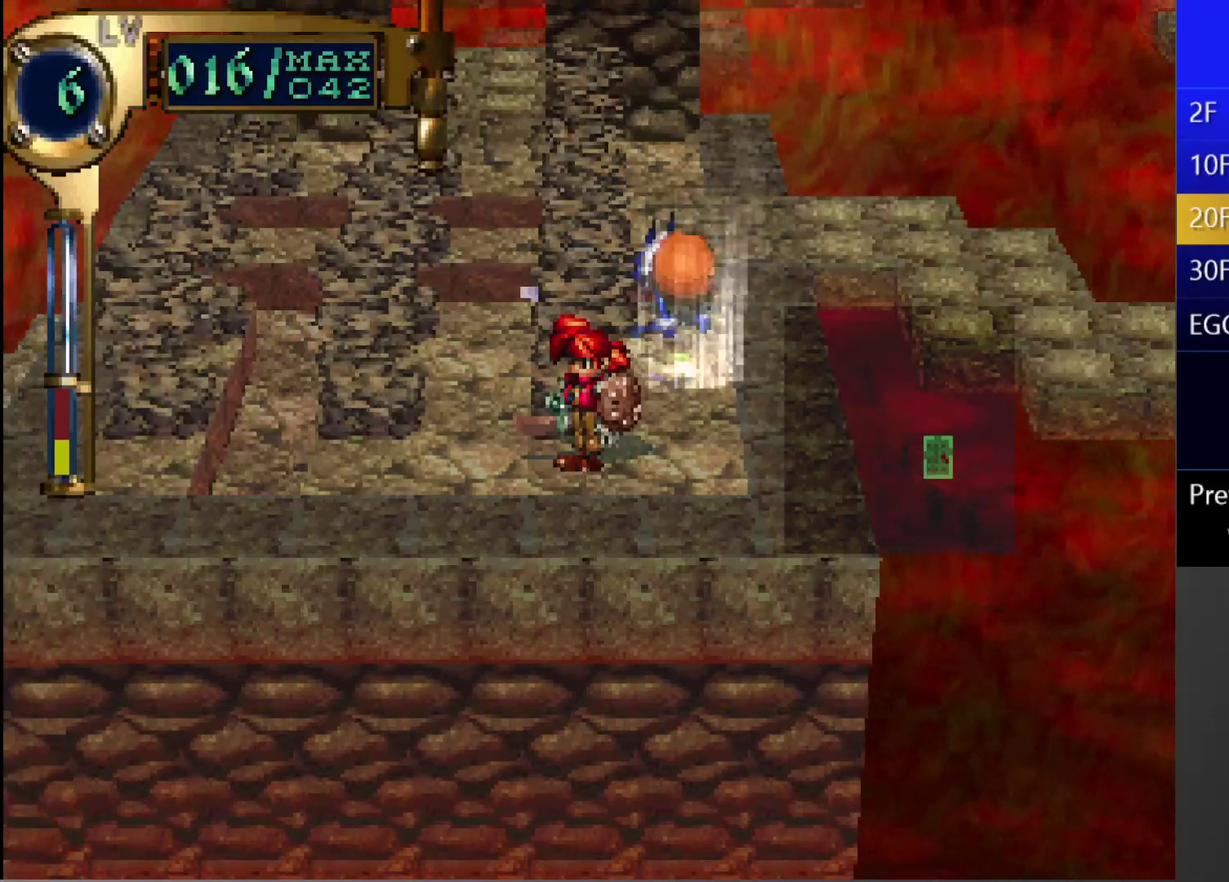
{"buttons": [], "left_stick": "center", "right_stick": "center", "events": []}
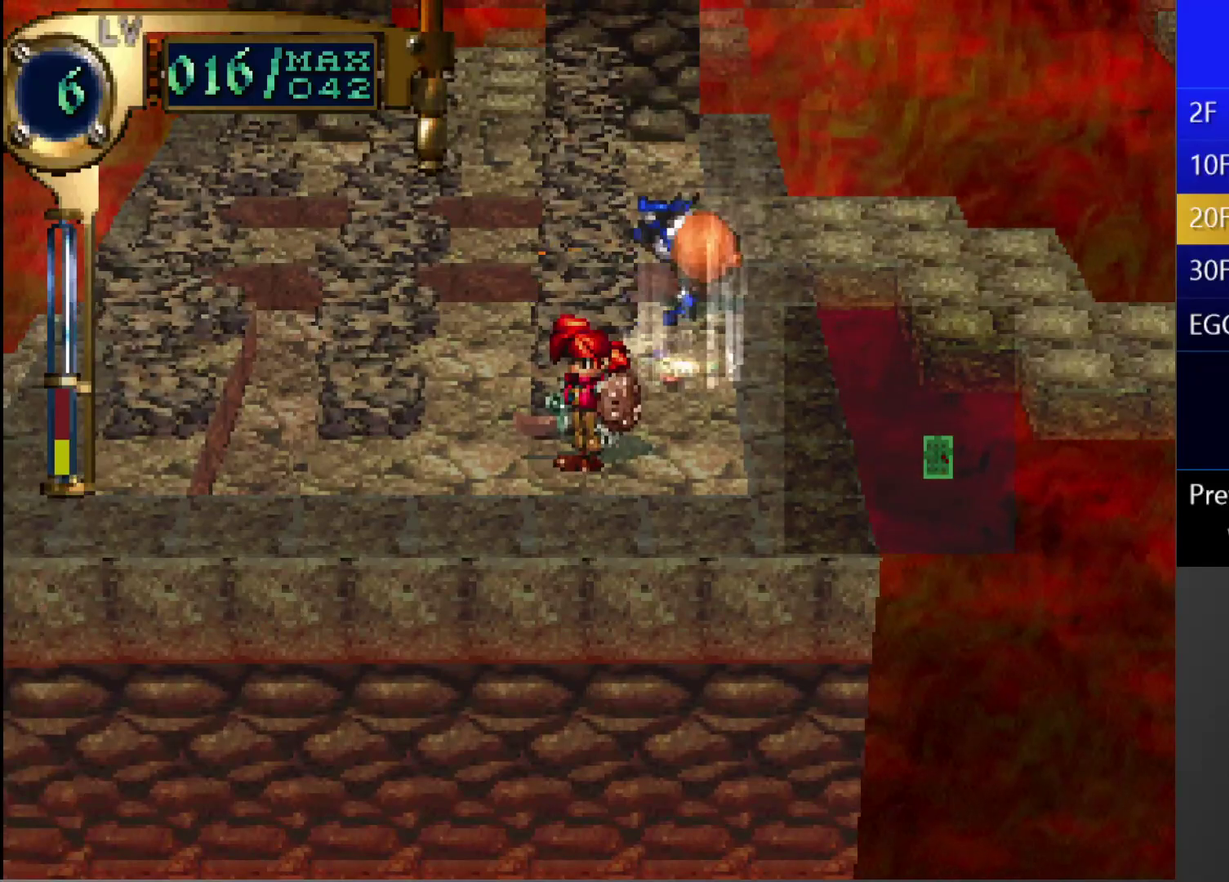
{"buttons": [], "left_stick": "center", "right_stick": "center", "events": [[50, "DPAD_UP", "down"], [67, "DPAD_RIGHT", "down"], [417, "DPAD_RIGHT", "up"], [417, "DPAD_UP", "up"]]}
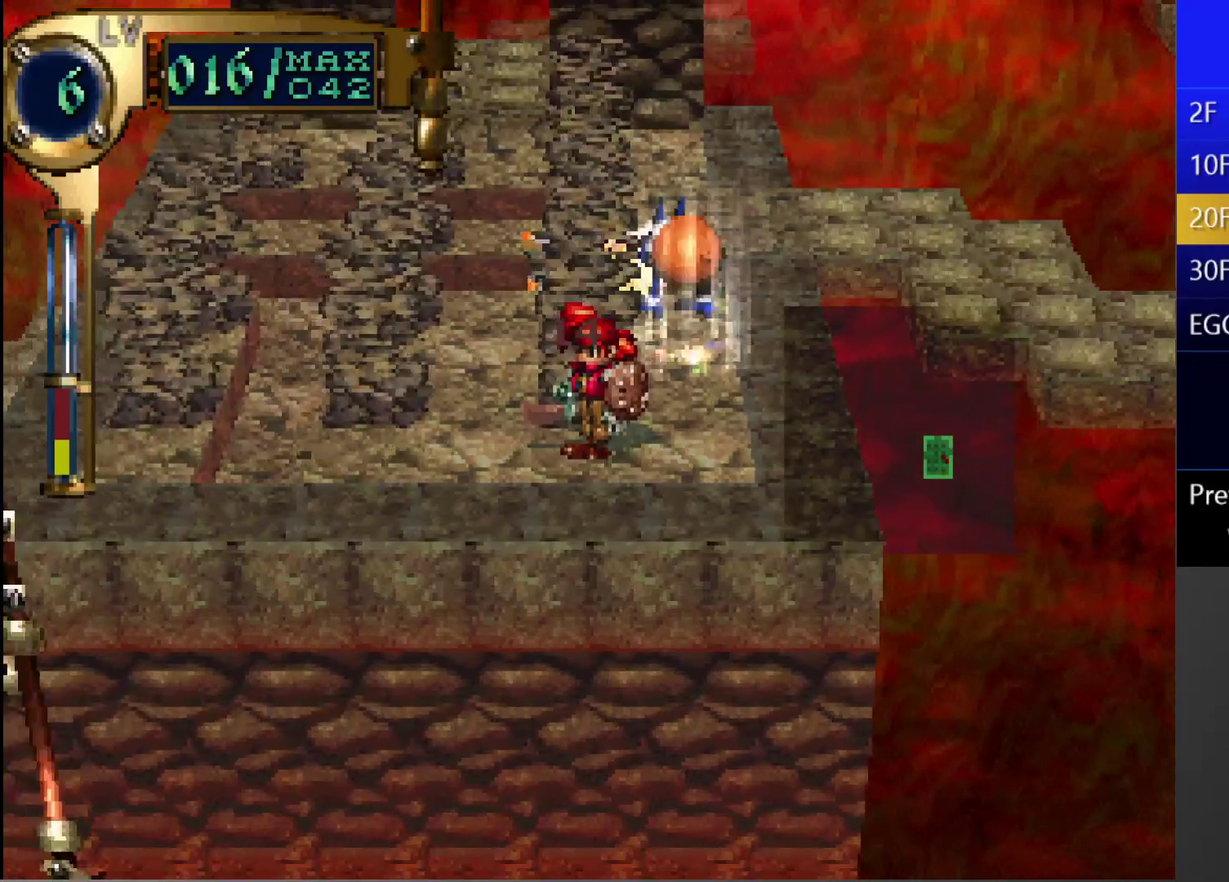
{"buttons": [], "left_stick": "center", "right_stick": "center", "events": []}